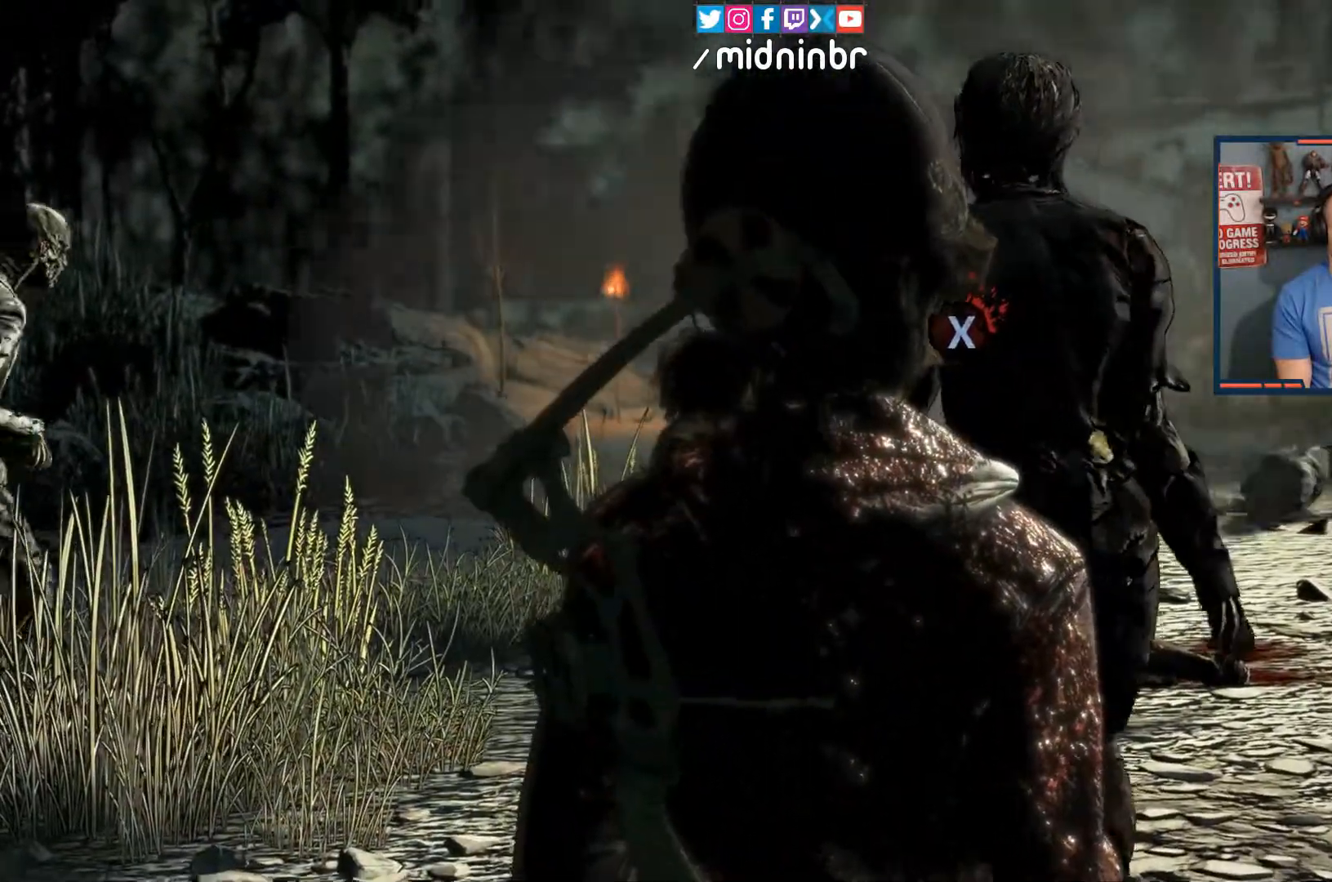
Gameplay with a controller (Xbox layout); each line is a JSON object with the inputs held at the frame after it. "events" lists button and stick changes between this image and that frame as [ms after this image, input, new state], when the widget could be followed in between. Not read: L3 R3.
{"buttons": [], "left_stick": "up-right", "right_stick": "center", "events": [[33, "left_stick", "up-right"], [117, "right_stick", "center"]]}
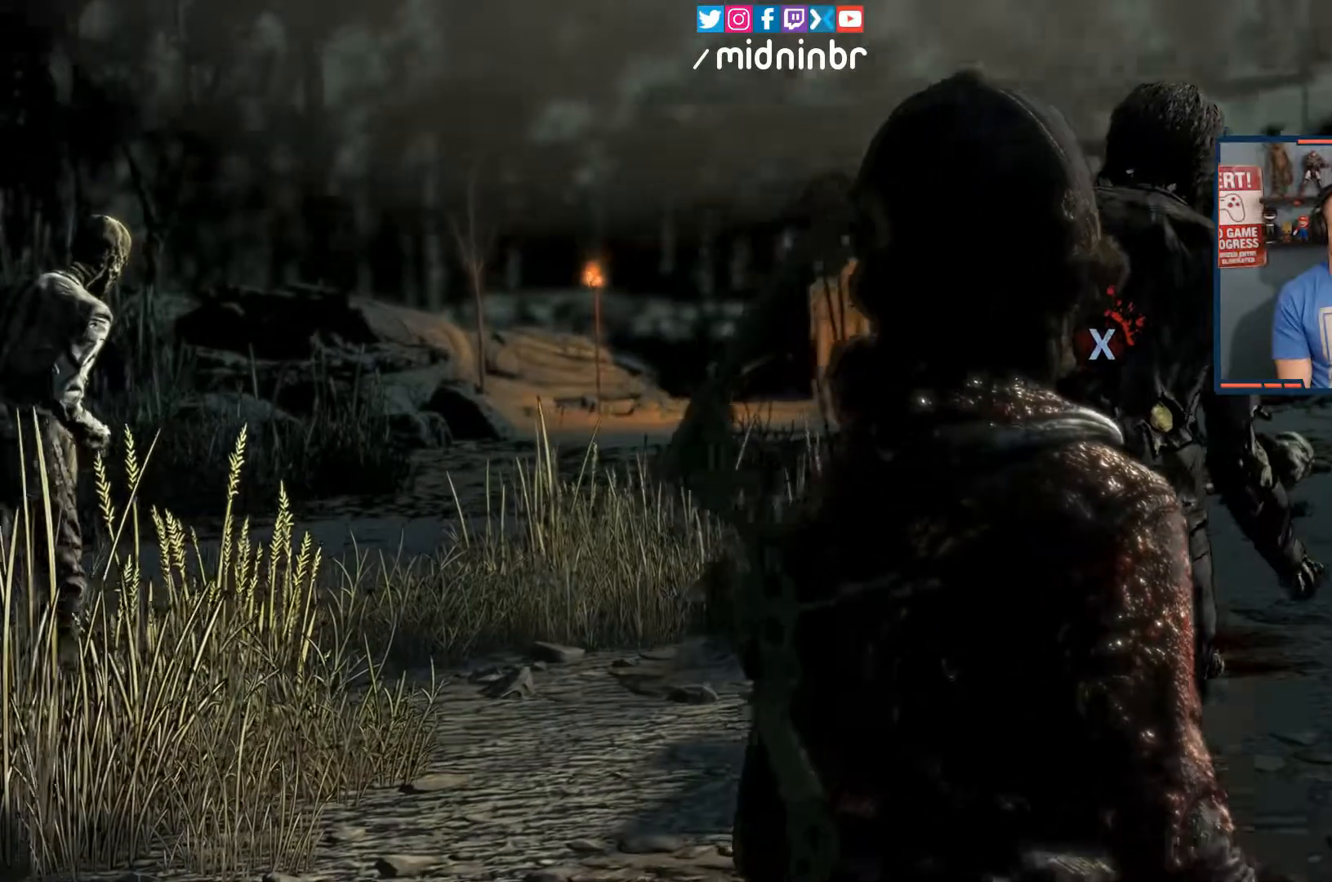
{"buttons": [], "left_stick": "up-right", "right_stick": "center", "events": [[250, "left_stick", "center"], [417, "left_stick", "up-right"]]}
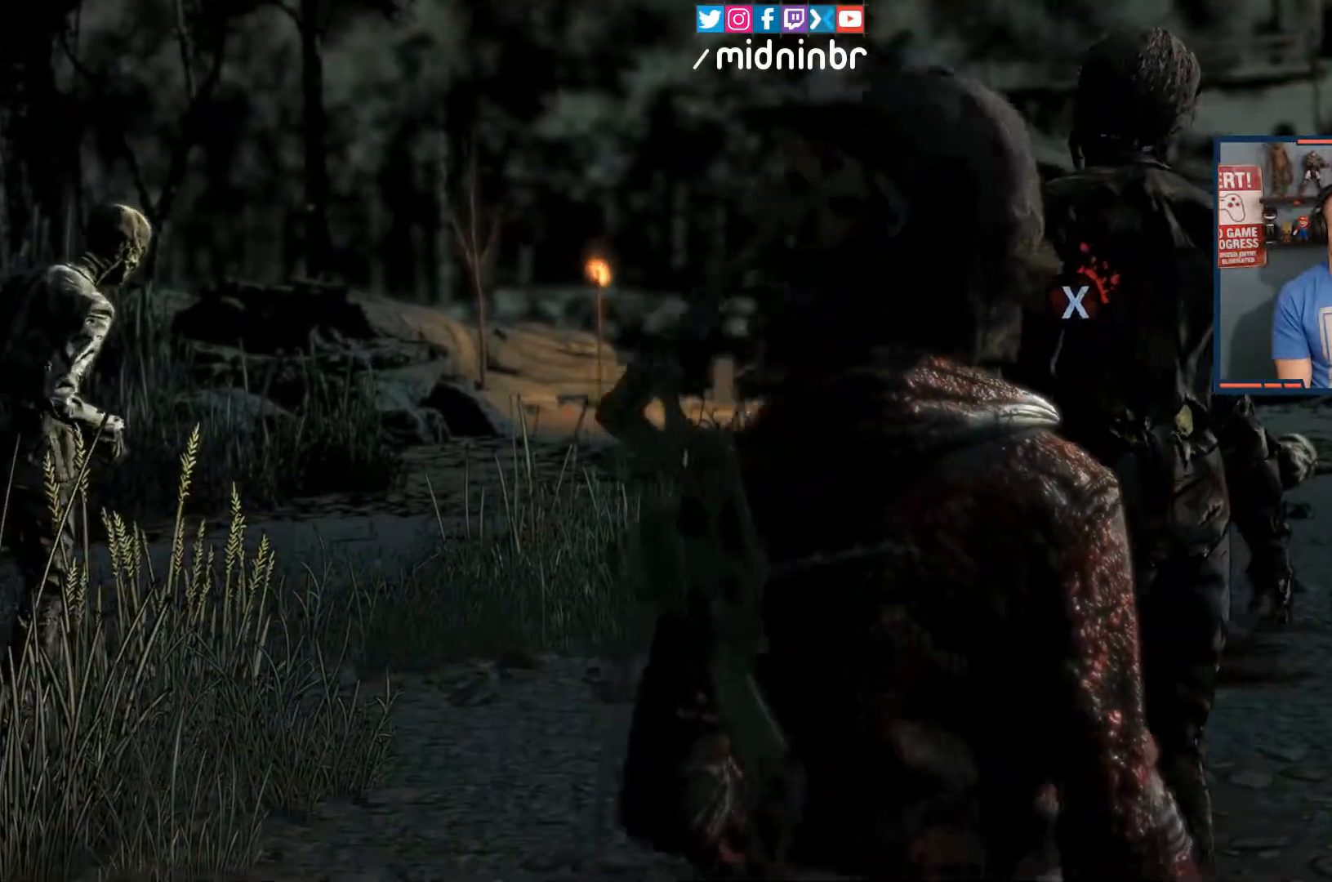
{"buttons": [], "left_stick": "up-right", "right_stick": "center", "events": []}
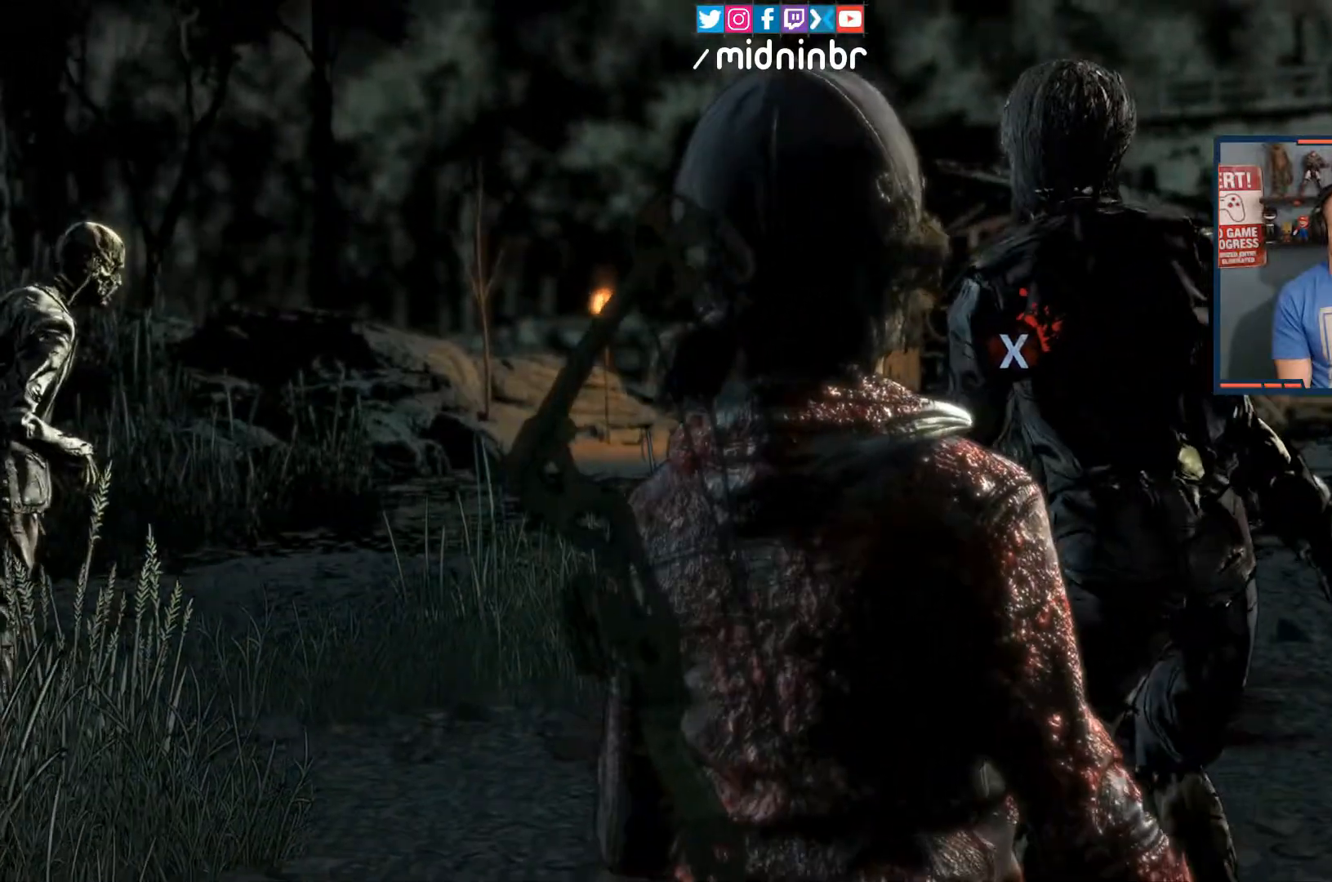
{"buttons": [], "left_stick": "up-right", "right_stick": "center", "events": []}
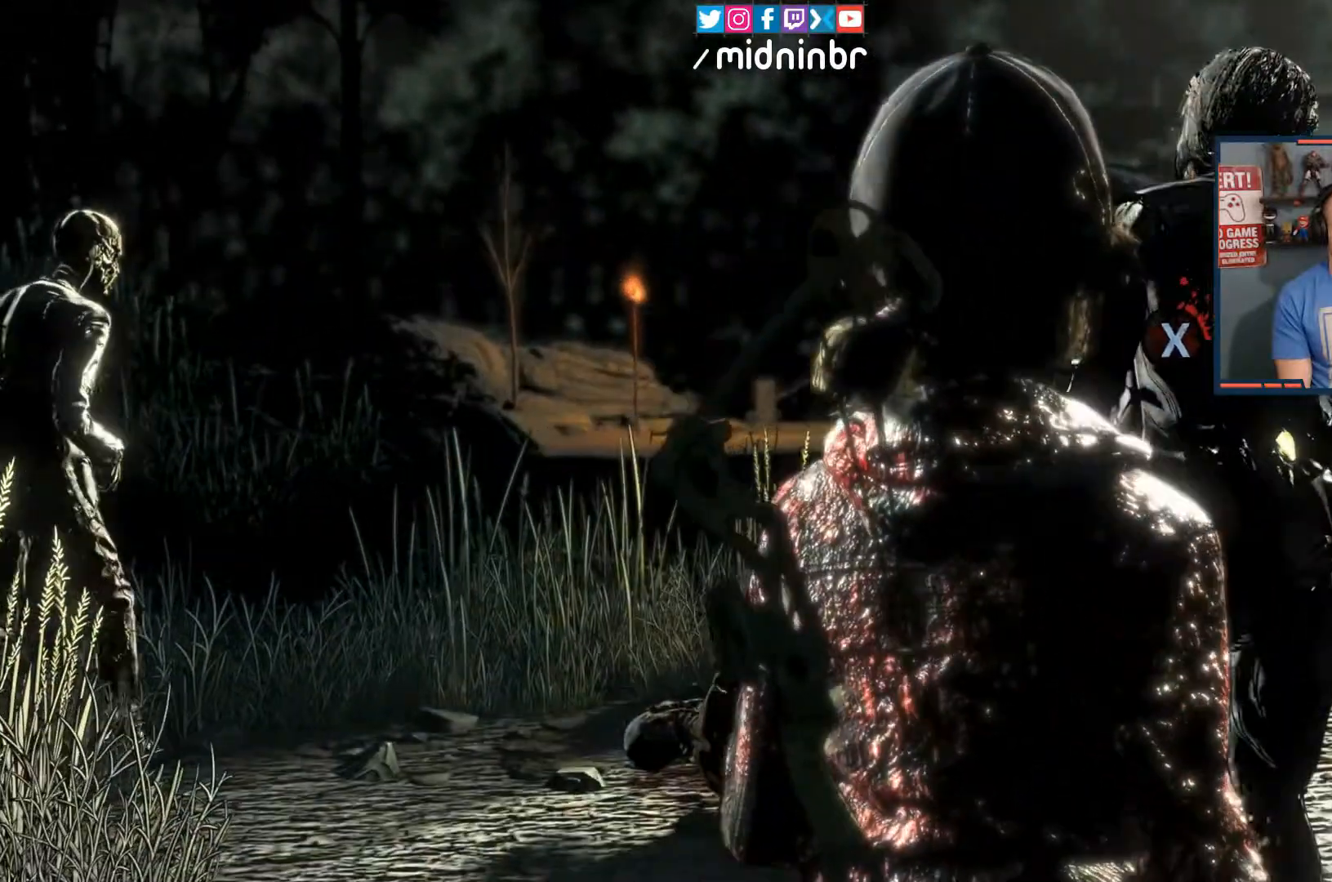
{"buttons": [], "left_stick": "up-right", "right_stick": "center", "events": []}
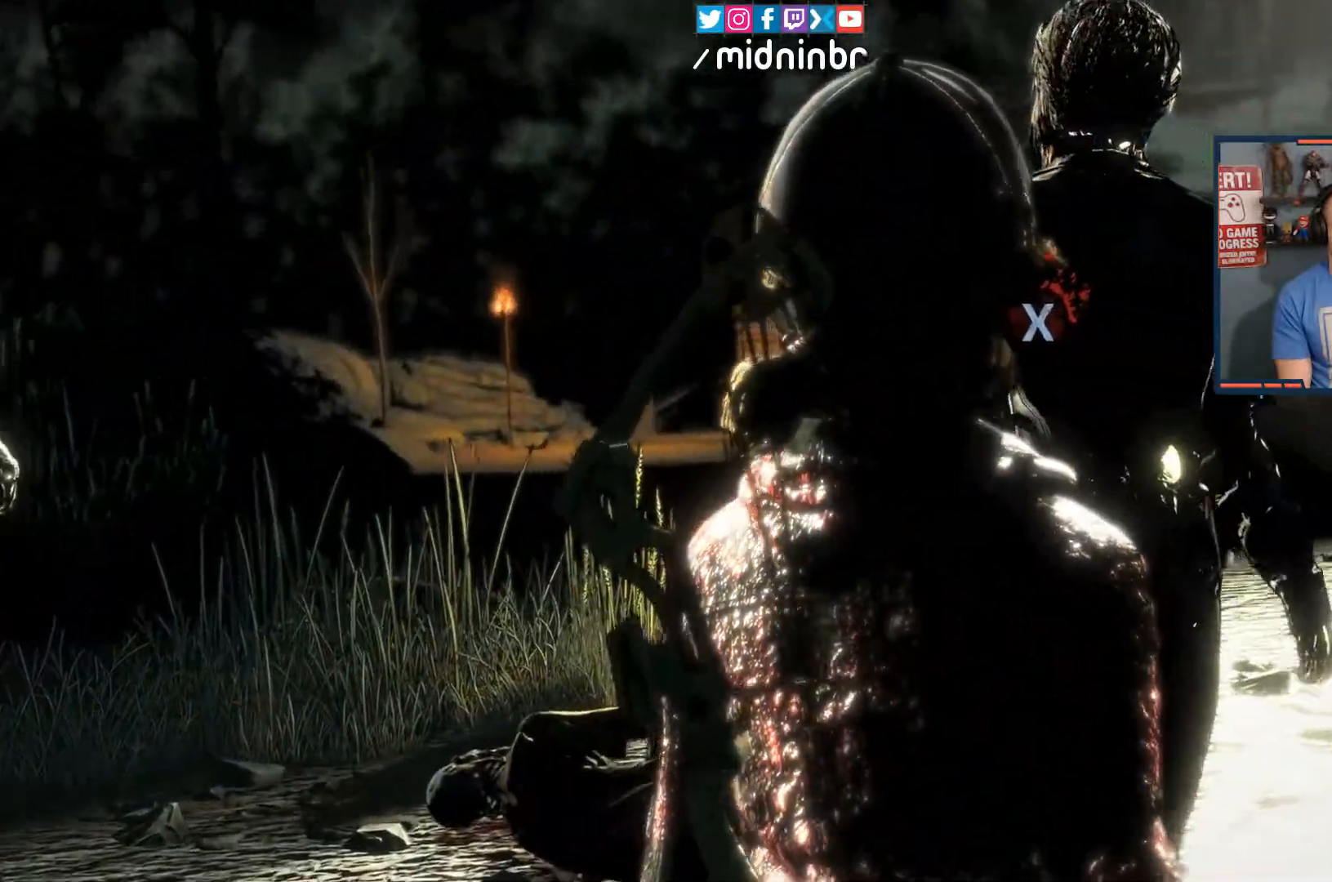
{"buttons": [], "left_stick": "up-right", "right_stick": "center", "events": [[217, "X", "down"], [433, "X", "up"]]}
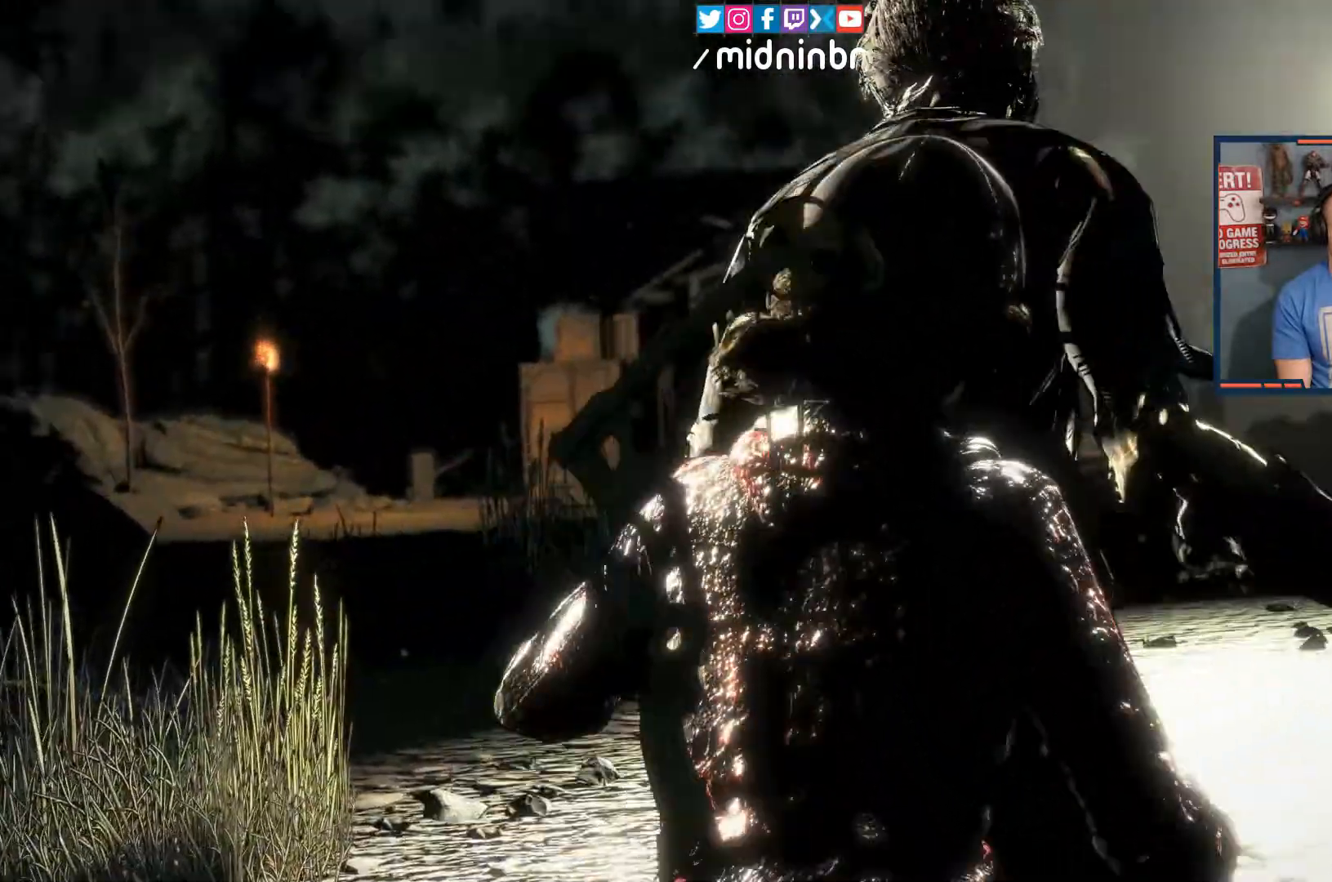
{"buttons": [], "left_stick": "center", "right_stick": "center", "events": [[200, "left_stick", "center"]]}
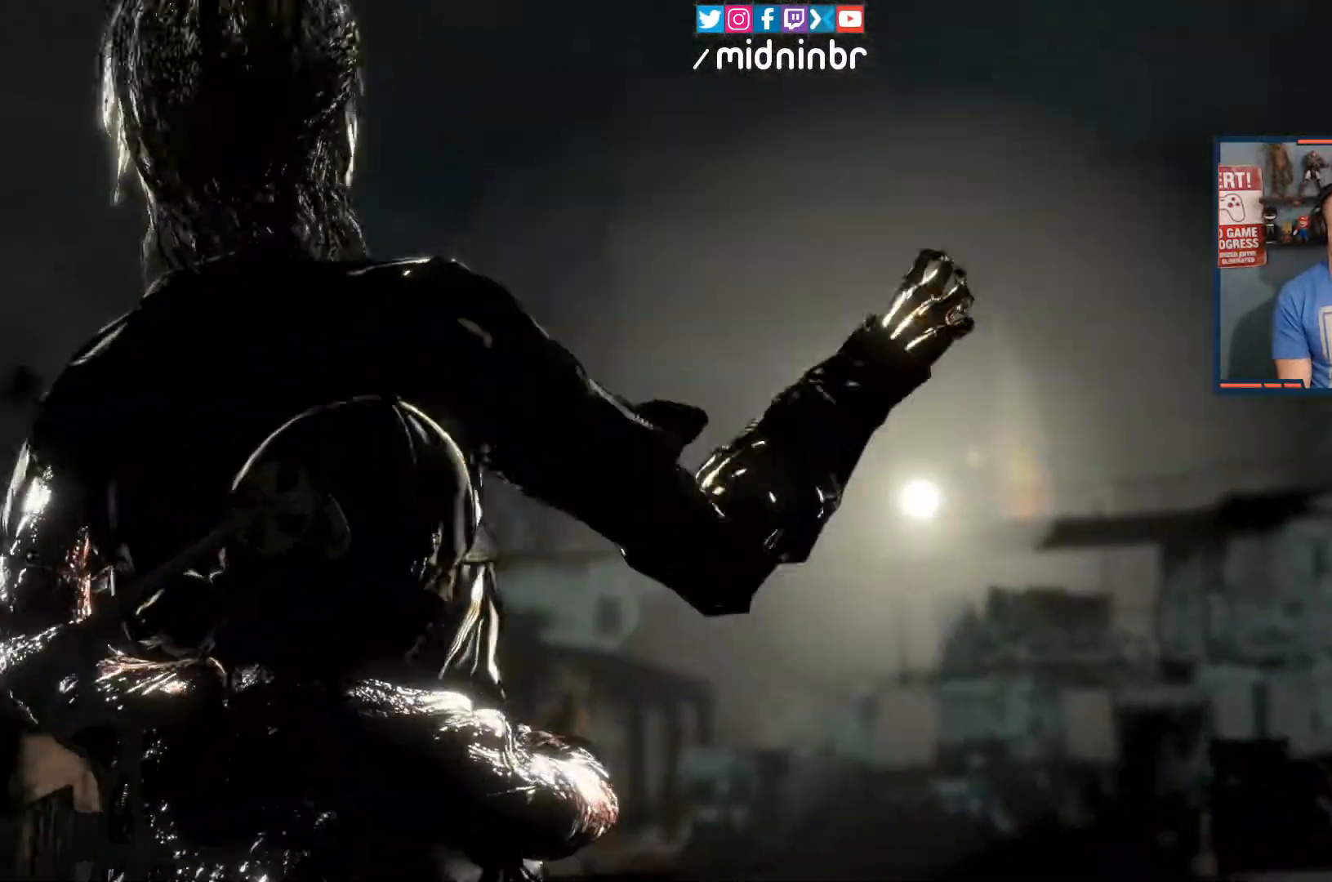
{"buttons": [], "left_stick": "center", "right_stick": "center", "events": []}
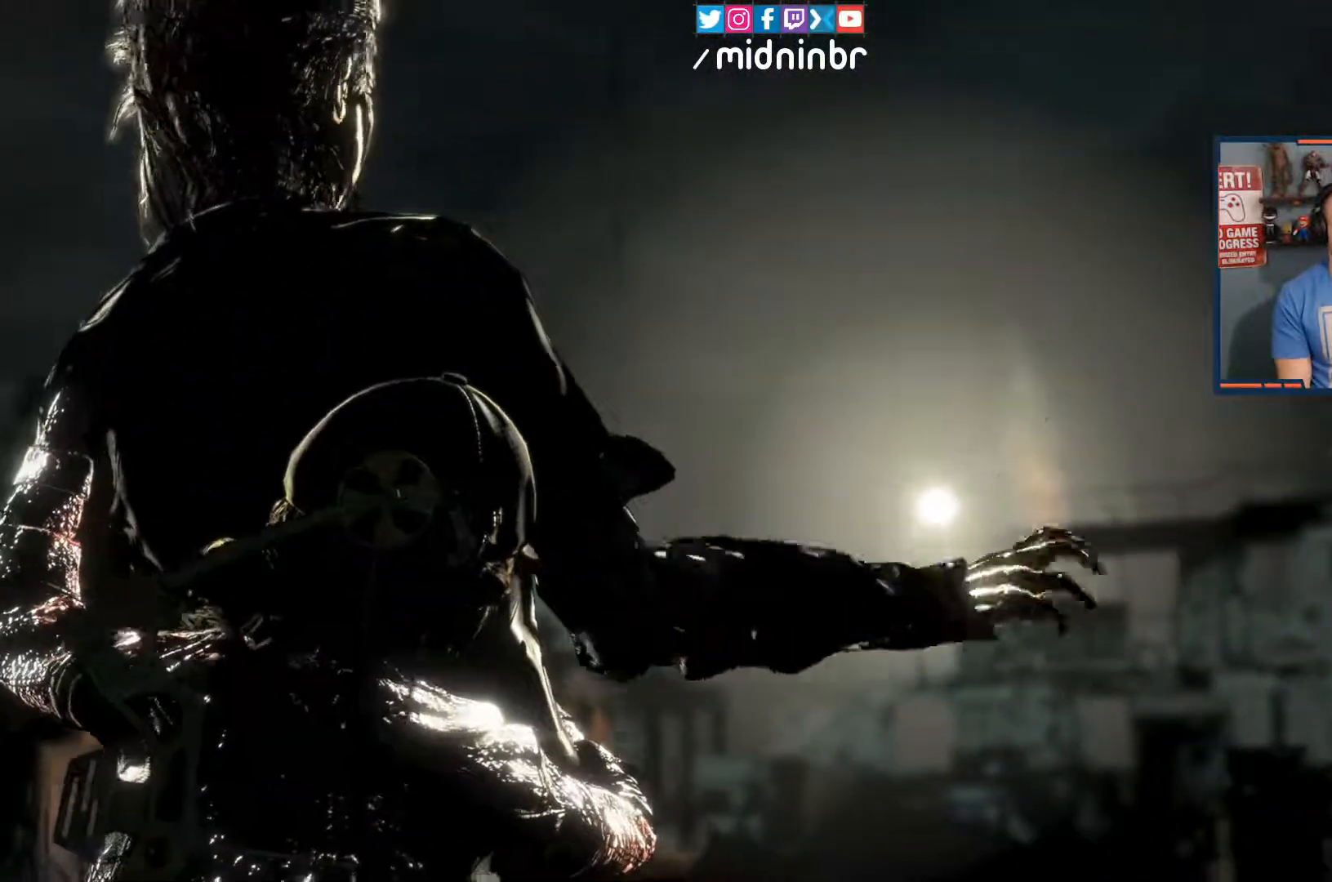
{"buttons": [], "left_stick": "center", "right_stick": "center", "events": []}
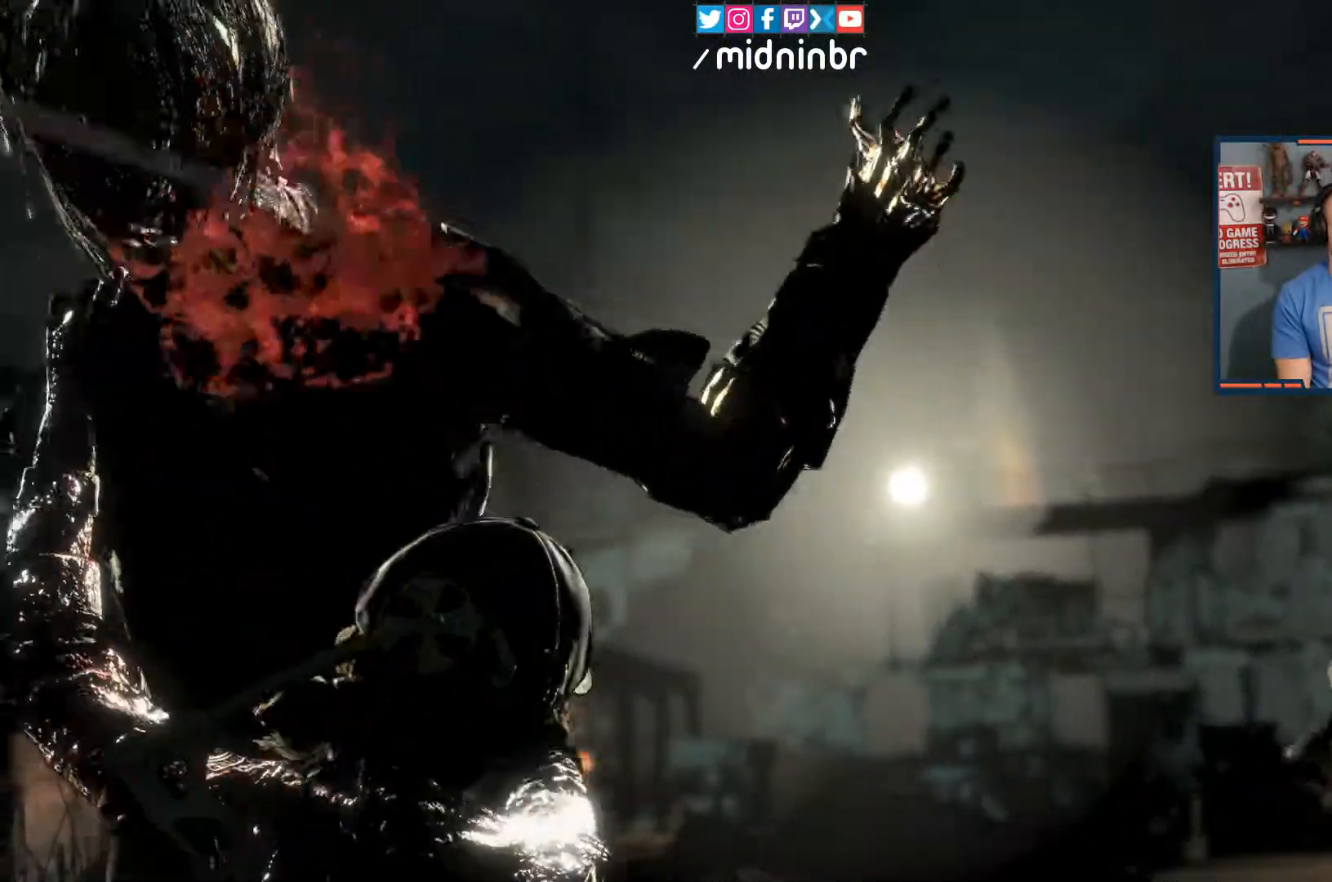
{"buttons": [], "left_stick": "center", "right_stick": "center", "events": []}
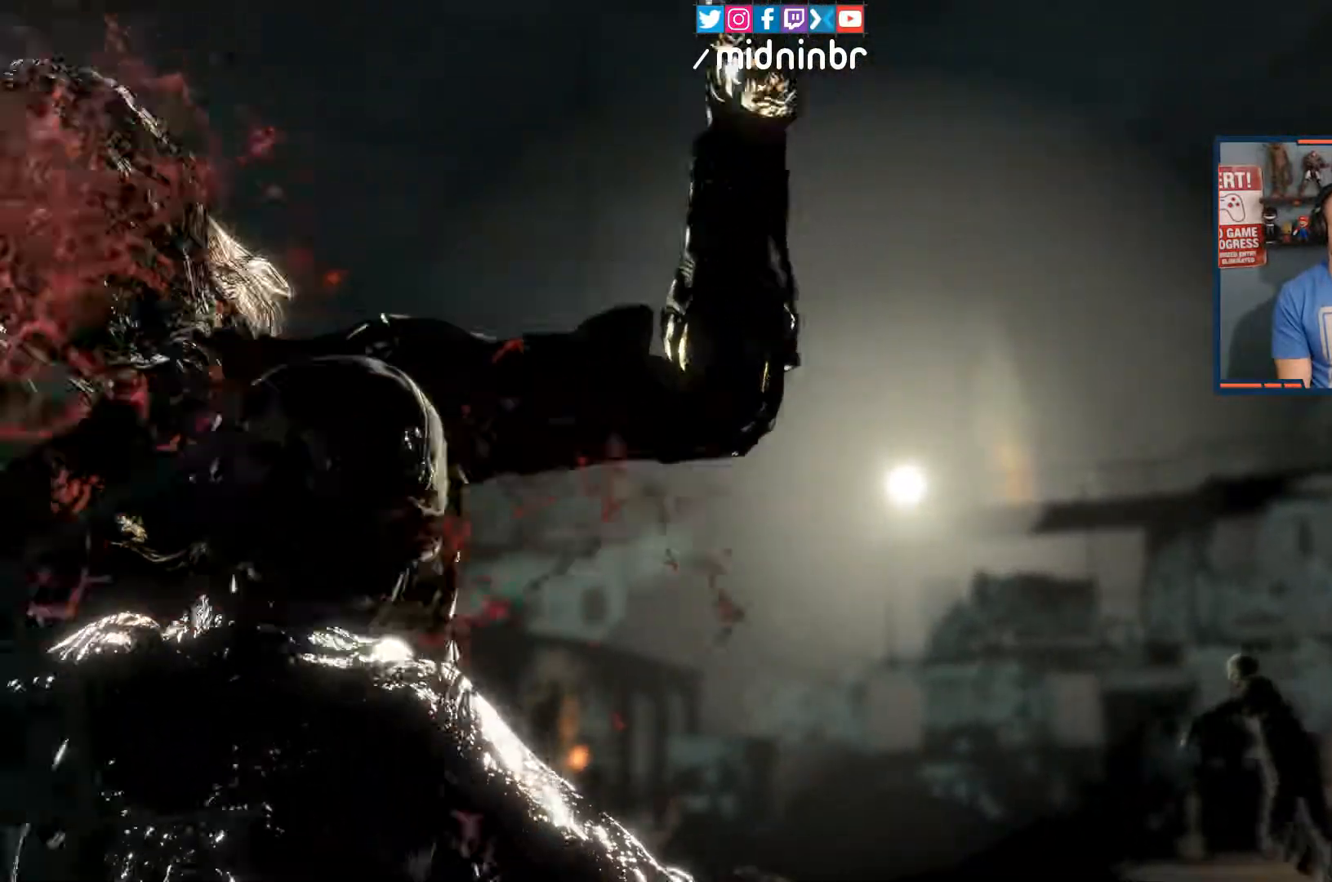
{"buttons": [], "left_stick": "up", "right_stick": "center", "events": [[350, "left_stick", "up"]]}
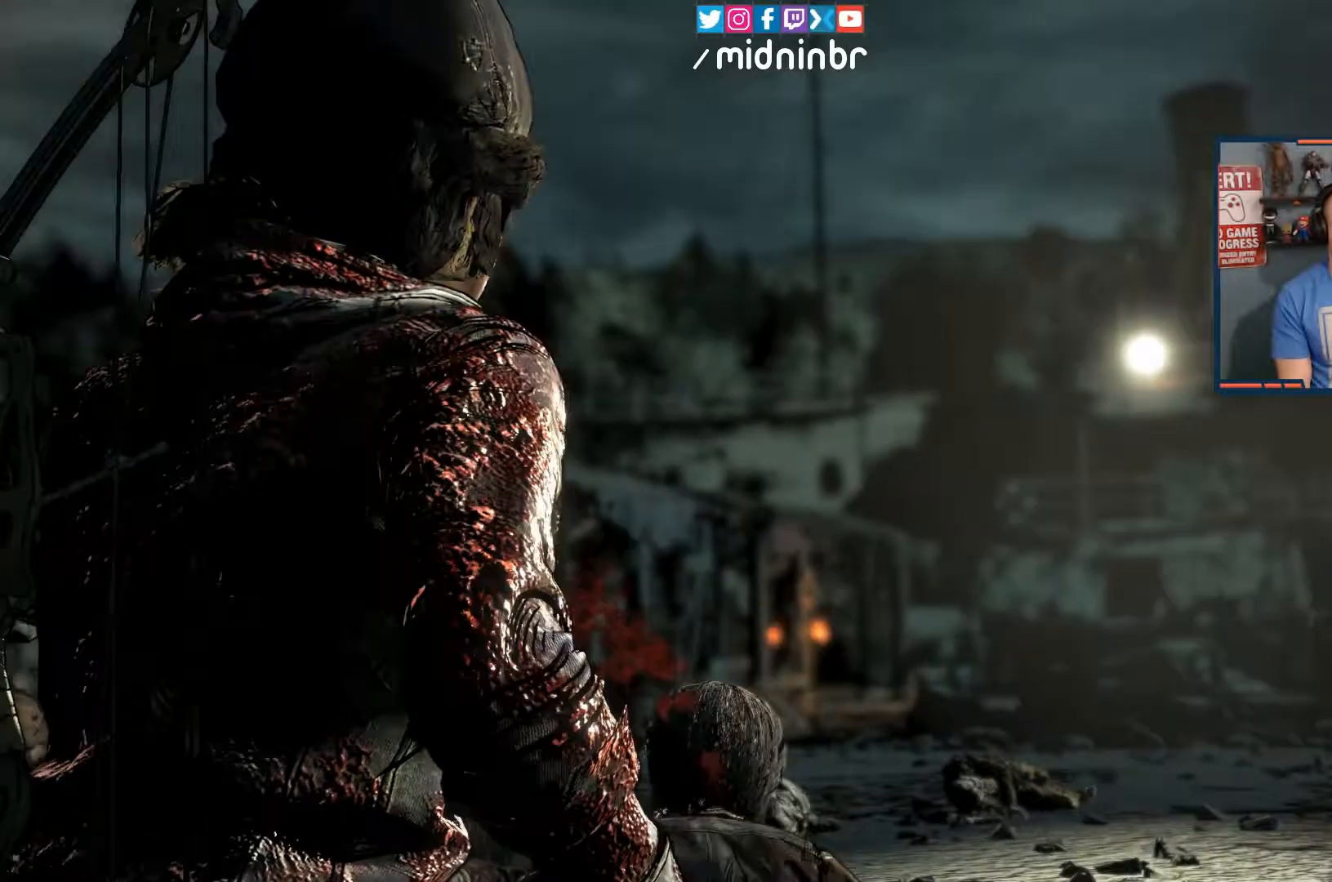
{"buttons": ["R2"], "left_stick": "up-left", "right_stick": "center", "events": [[300, "left_stick", "up-left"], [483, "R2", "down"]]}
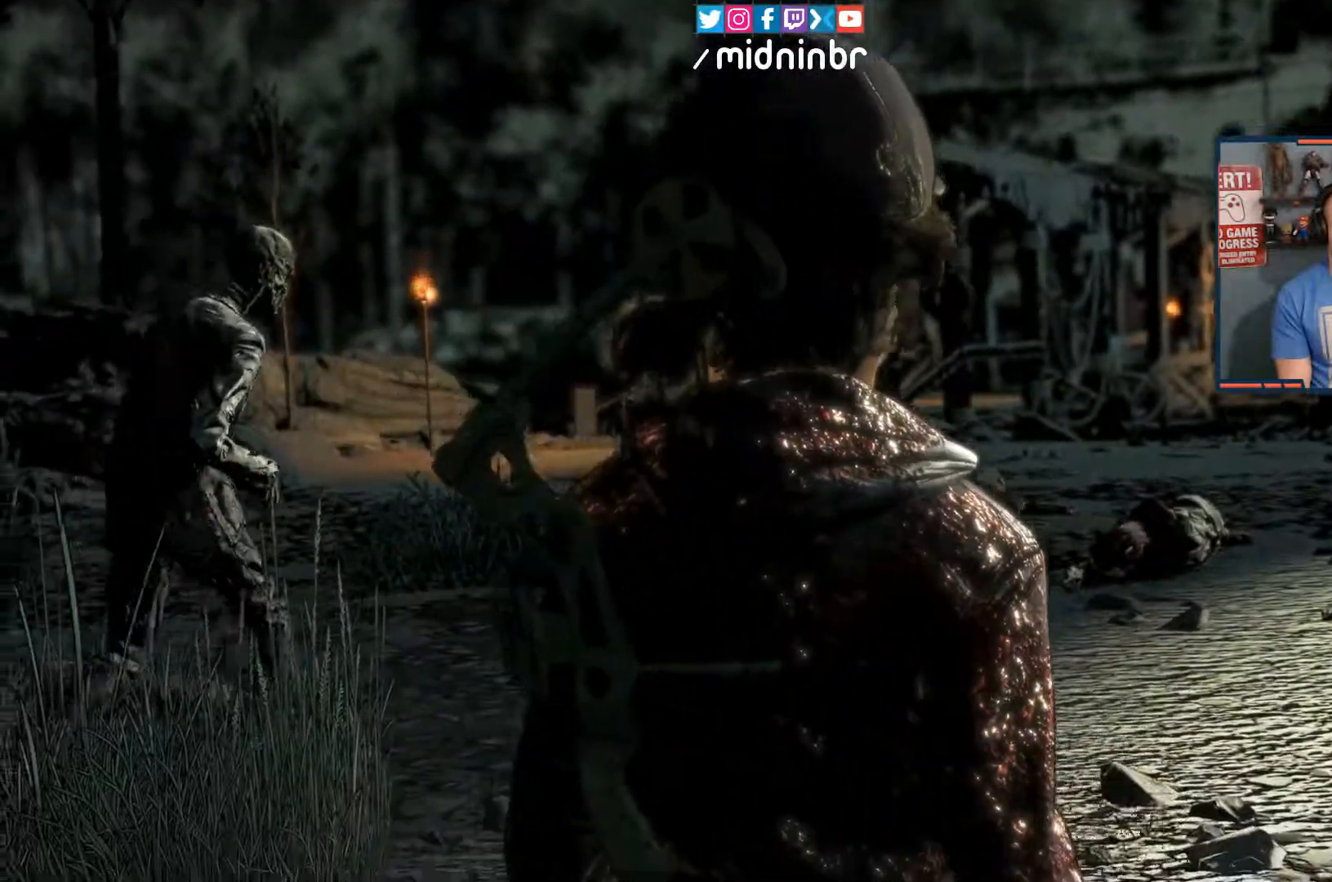
{"buttons": ["R2"], "left_stick": "up-left", "right_stick": "center", "events": [[117, "right_stick", "left"], [333, "right_stick", "center"]]}
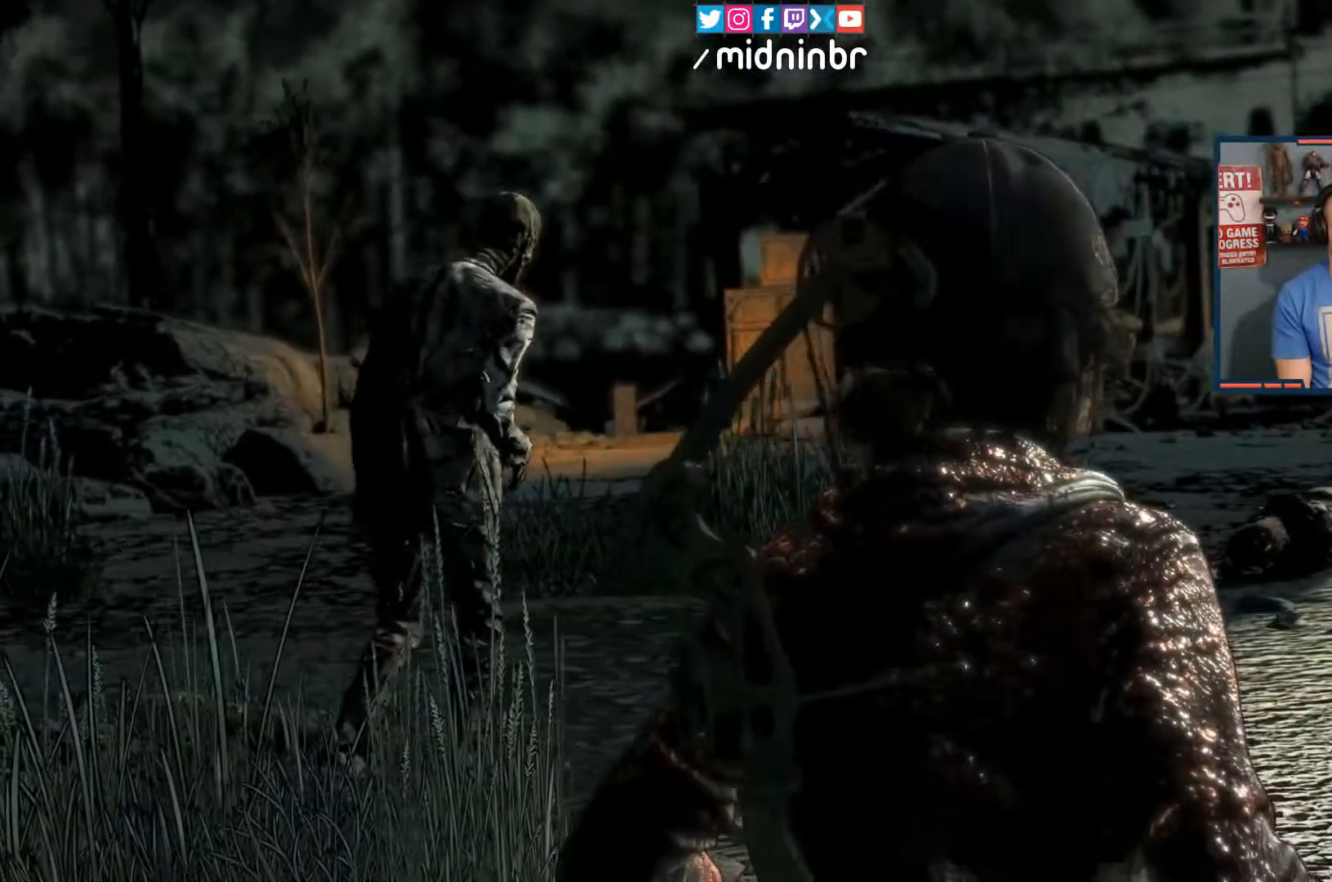
{"buttons": ["R2"], "left_stick": "up-left", "right_stick": "center", "events": []}
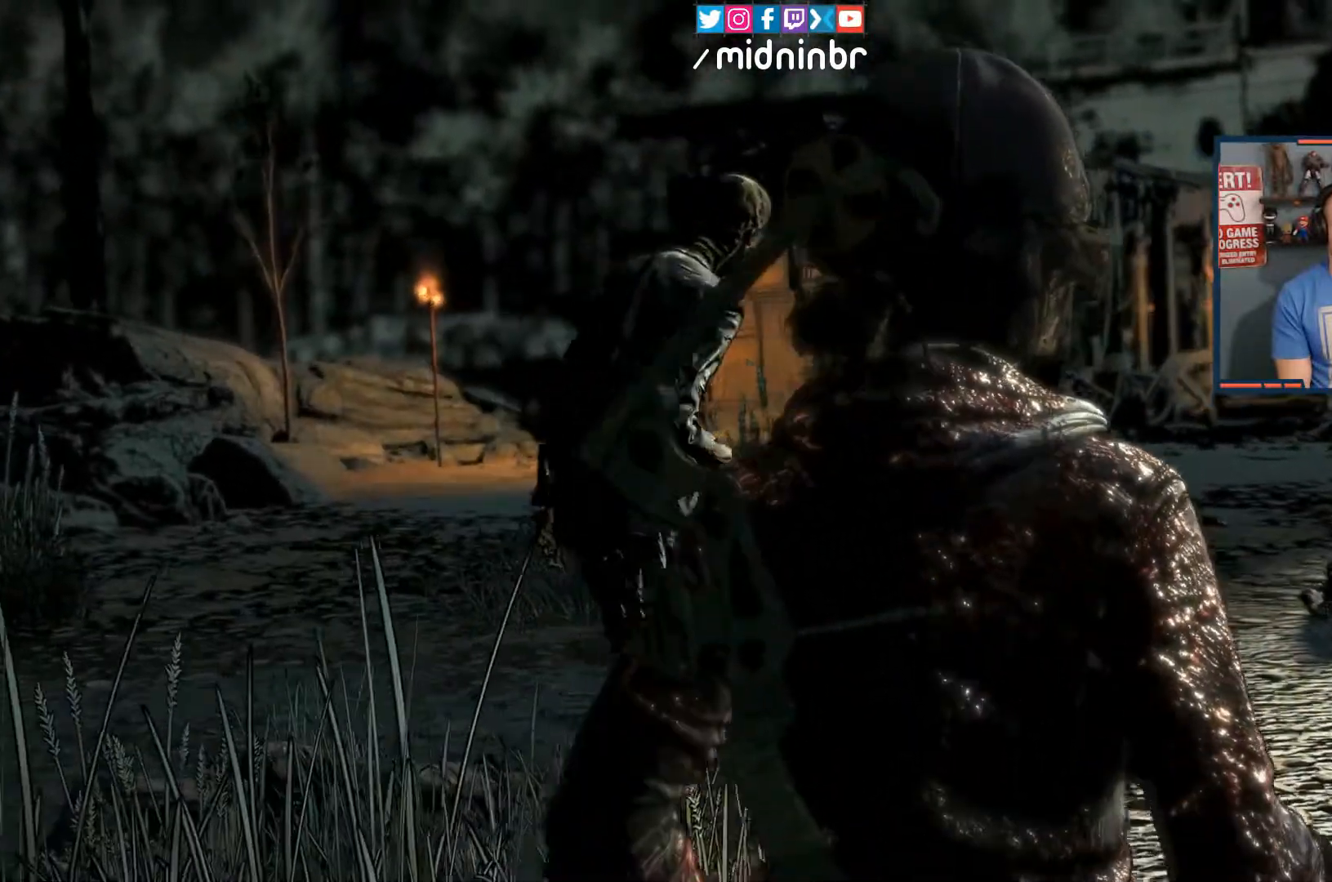
{"buttons": ["R2"], "left_stick": "up", "right_stick": "center", "events": [[417, "left_stick", "up"]]}
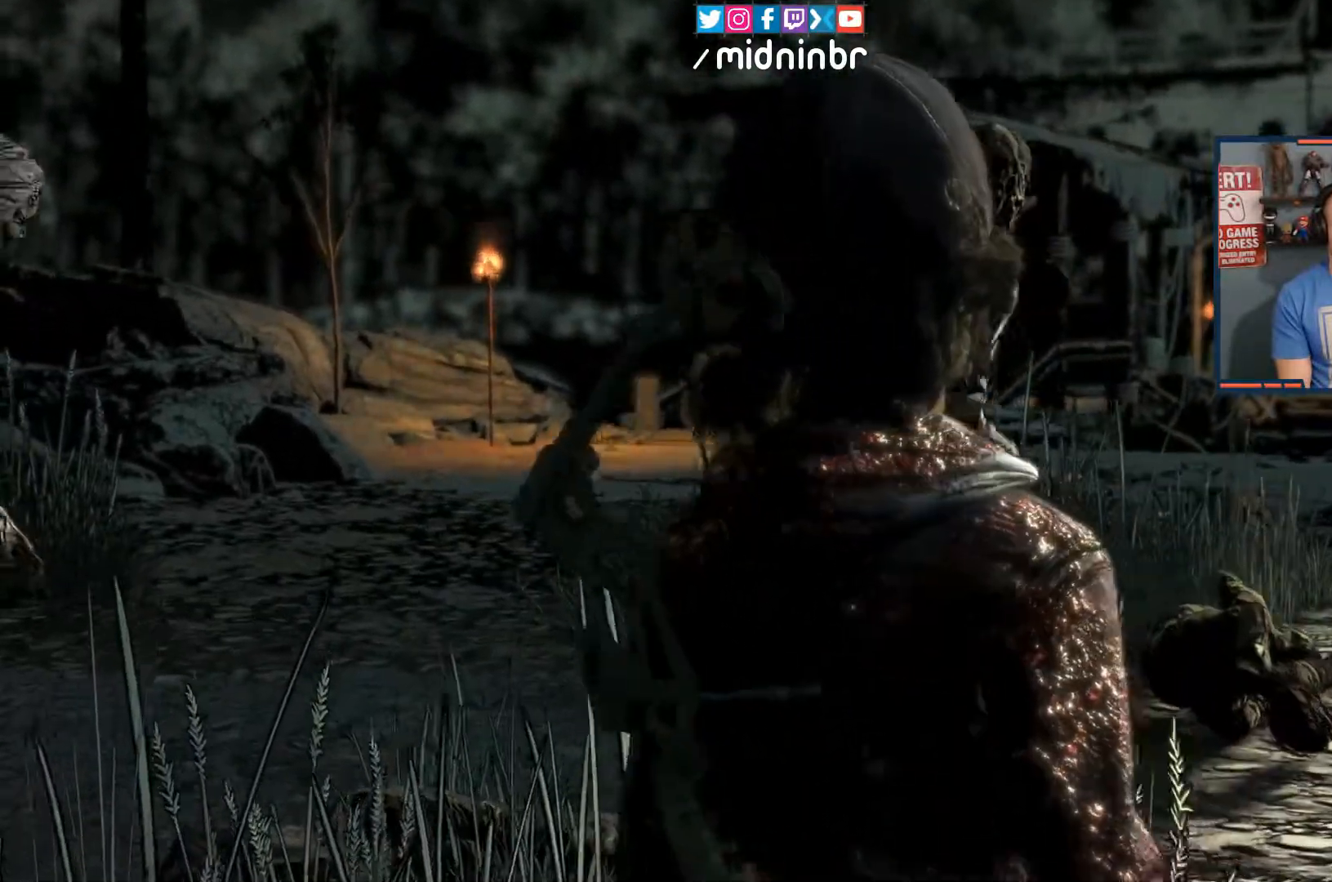
{"buttons": ["R2"], "left_stick": "up", "right_stick": "center", "events": []}
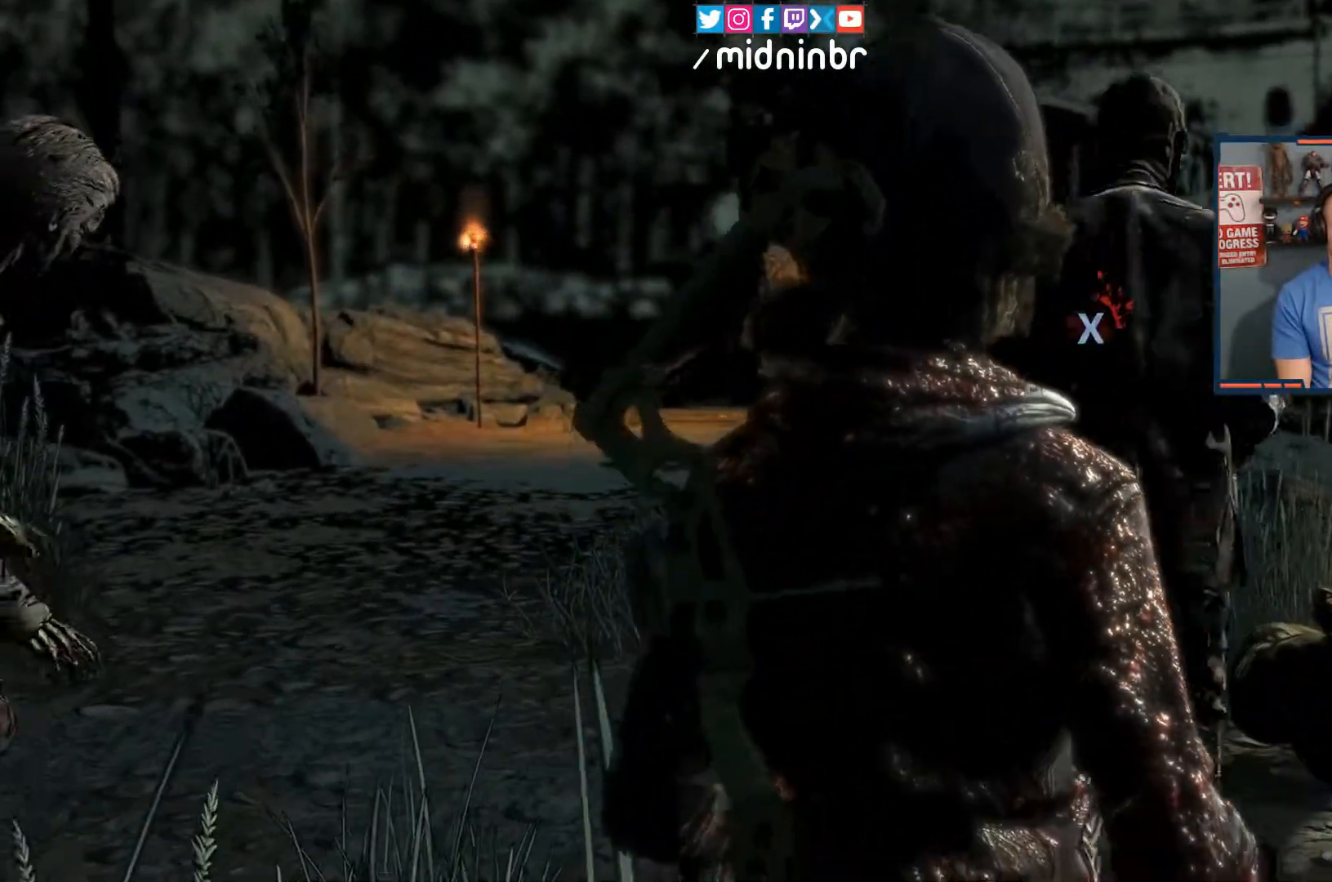
{"buttons": ["R2"], "left_stick": "left", "right_stick": "center", "events": [[133, "A", "down"], [250, "A", "up"], [250, "left_stick", "left"], [350, "right_stick", "left"], [483, "right_stick", "center"]]}
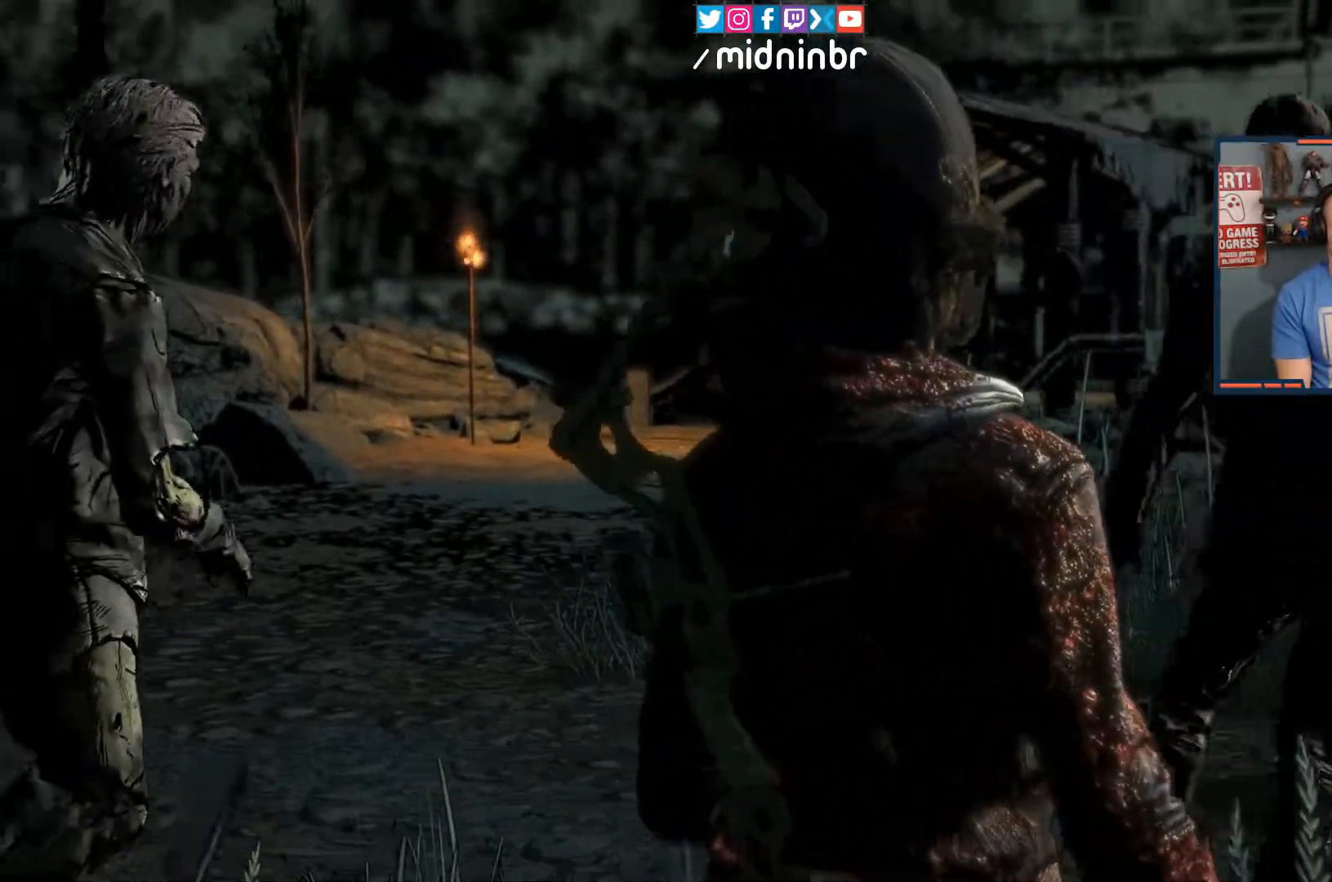
{"buttons": ["R2"], "left_stick": "left", "right_stick": "center", "events": []}
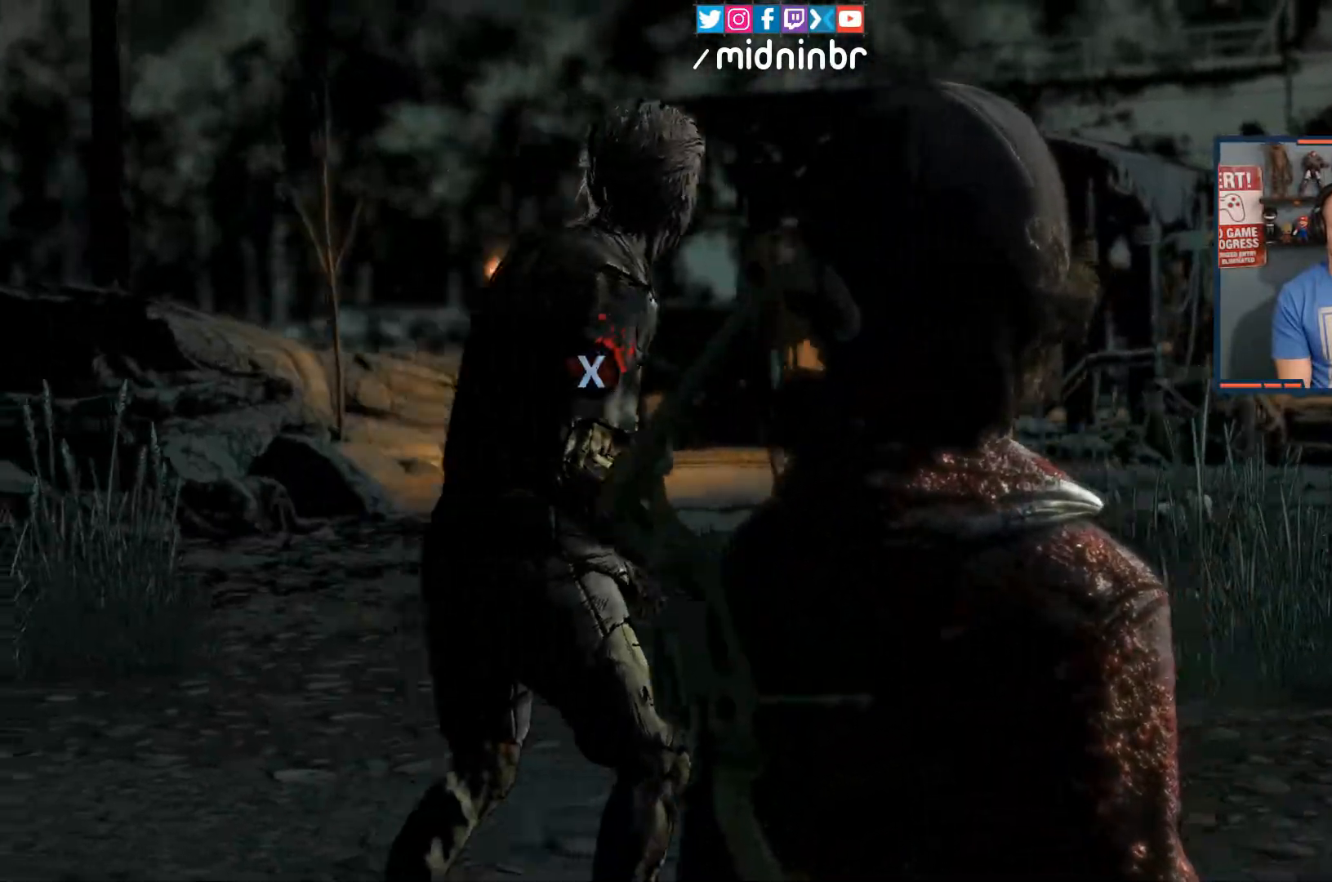
{"buttons": ["R2"], "left_stick": "up-left", "right_stick": "right", "events": [[150, "right_stick", "right"], [467, "left_stick", "up-left"]]}
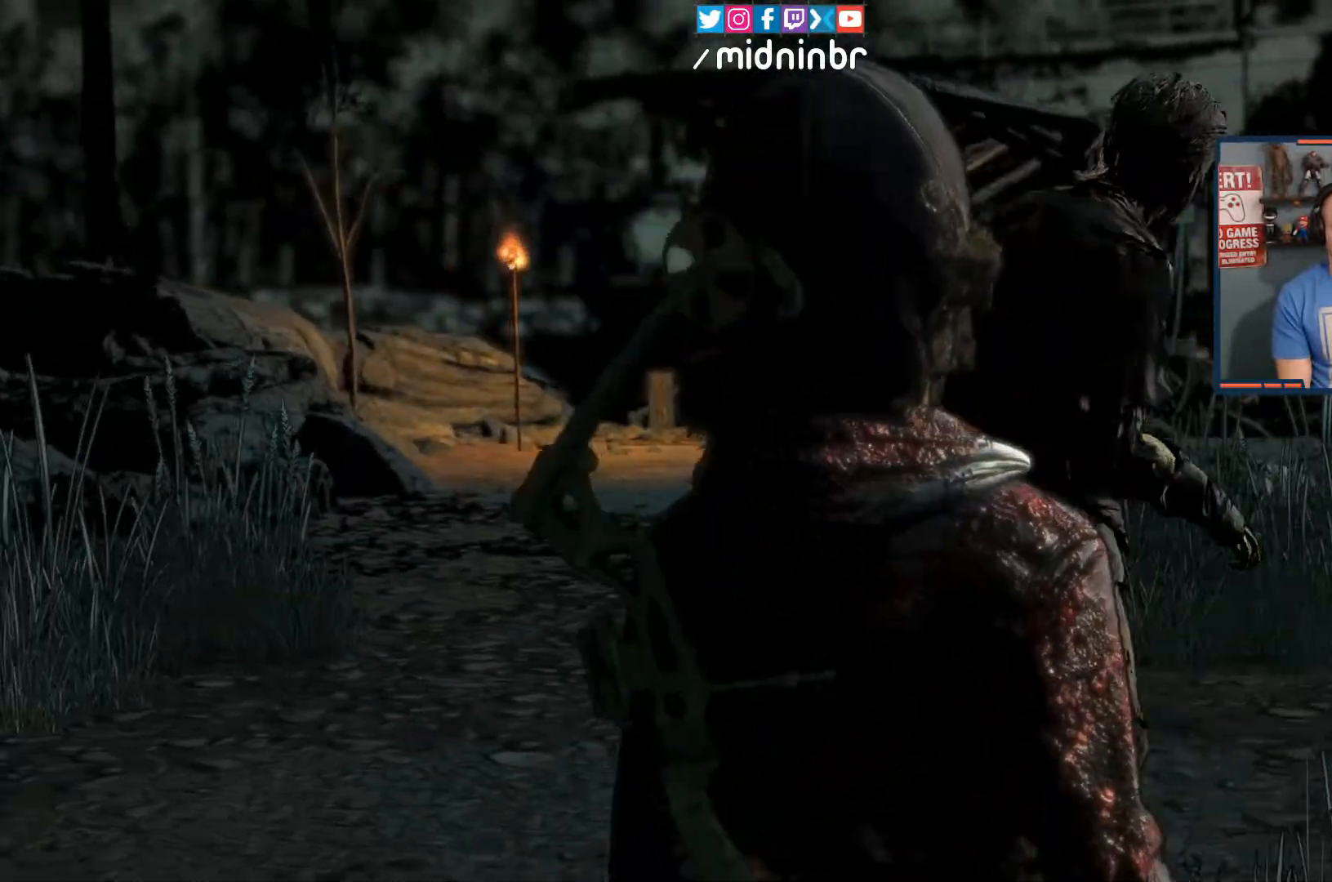
{"buttons": ["R2"], "left_stick": "up", "right_stick": "center", "events": [[133, "left_stick", "up"], [483, "right_stick", "center"]]}
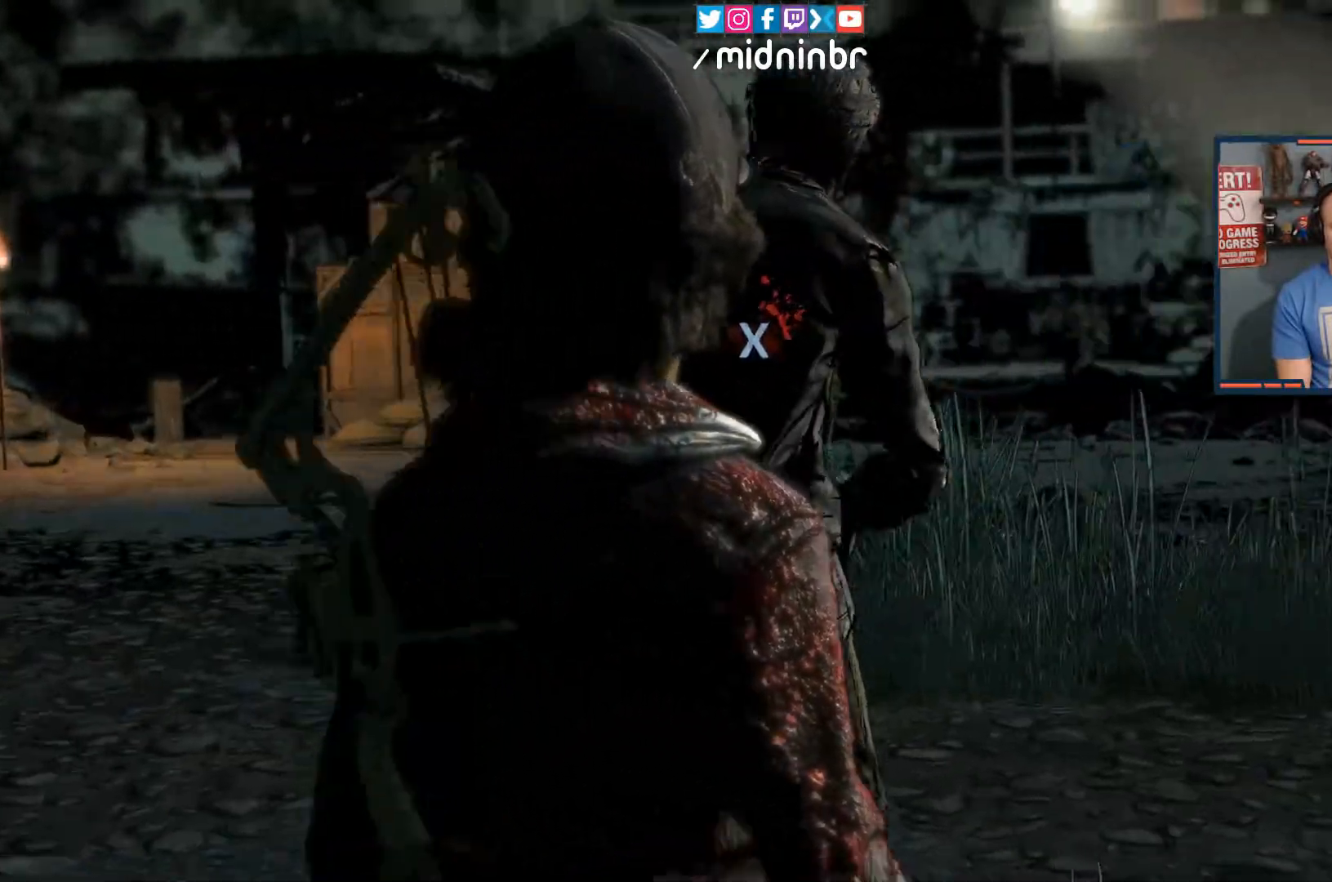
{"buttons": ["R2"], "left_stick": "up-left", "right_stick": "center", "events": [[17, "R2", "up"], [317, "right_stick", "up-right"], [400, "R2", "down"], [400, "left_stick", "up-left"], [467, "right_stick", "center"]]}
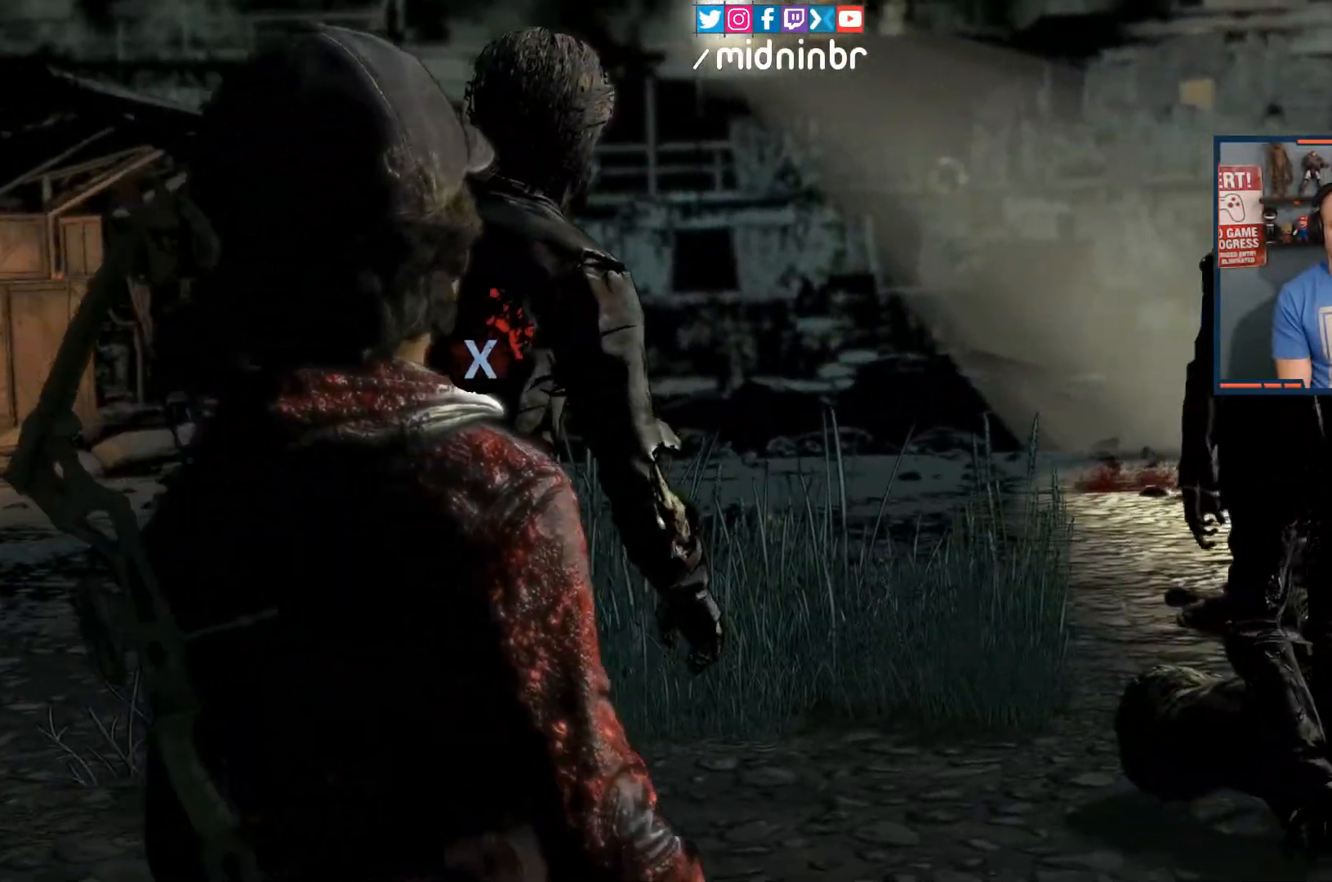
{"buttons": [], "left_stick": "up-left", "right_stick": "up", "events": [[33, "R2", "up"], [367, "right_stick", "up"]]}